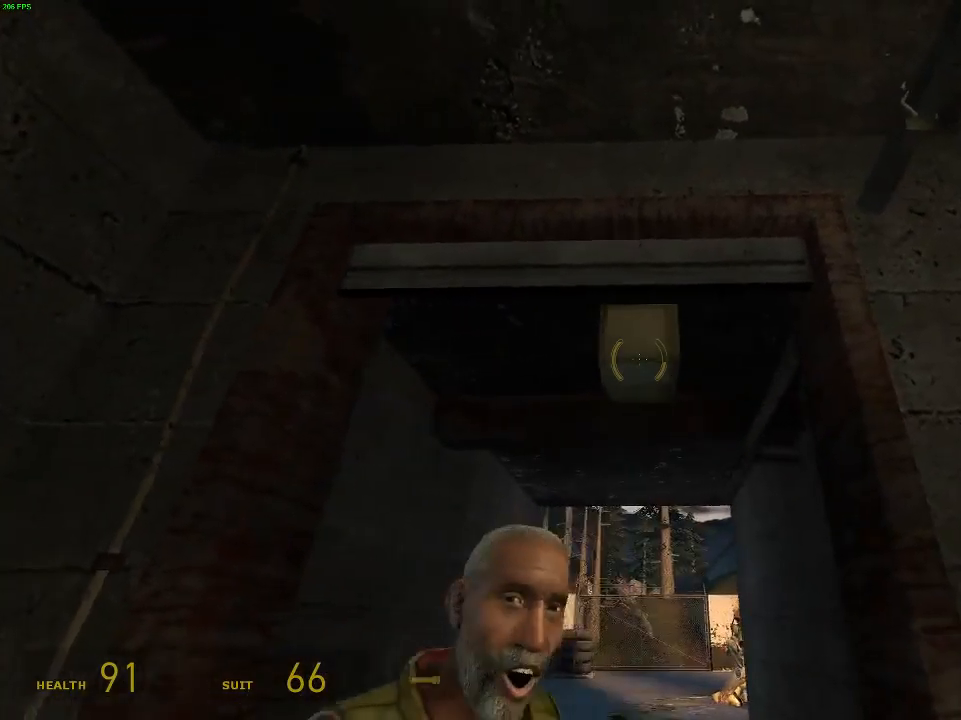
Gameplay with keyboard and mouse; each line is a JSON object with the keys and mouse buttons held at the frame after it. "events" lists presses ("down") and releases ("up") of "a", "alt", "d", "r", "s", "shift", "space", "w", "y", "mouse_left", "mouse_right", "mouse_wheel_up" and "mouse_wheel_down" between this image and that frame as [ms after this image, input, new state], when the widget could be followed in between. "mouse_left", "mouse_right", "mouse_wheel_up", "mouse_wheel_down" = the "left", "right", "wheel_up", "wheel_down" buttons of the "mouse" list. No other keys are recorded. Mouse movement is not recorded.
{"keys": ["w"], "mouse": [], "events": [[134, "a", "down"], [200, "a", "up"], [434, "w", "down"]]}
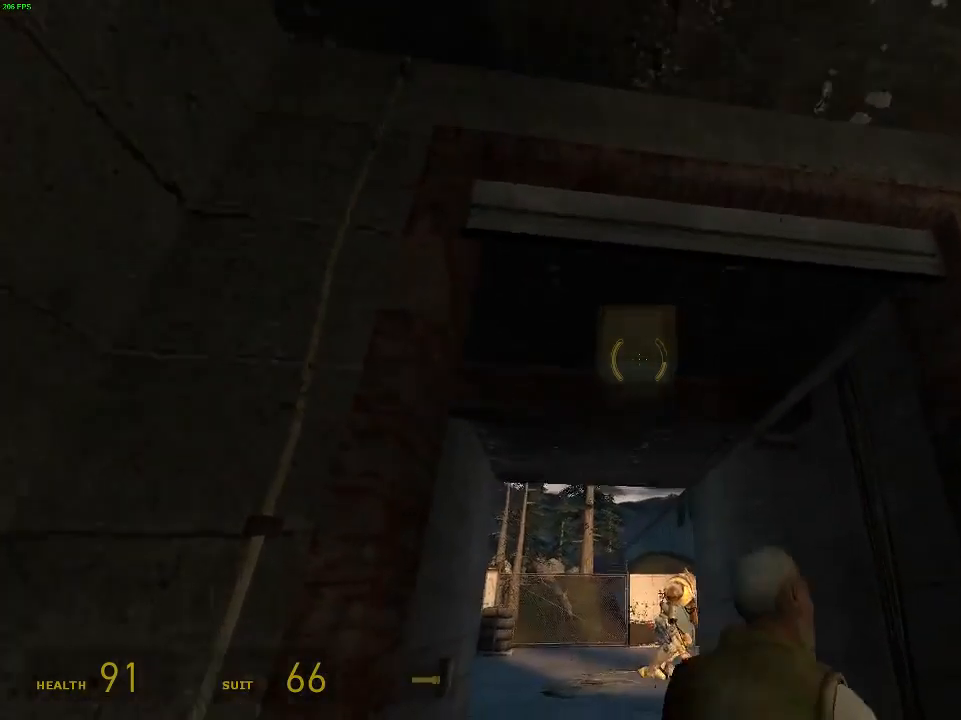
{"keys": [], "mouse": [], "events": [[167, "w", "up"]]}
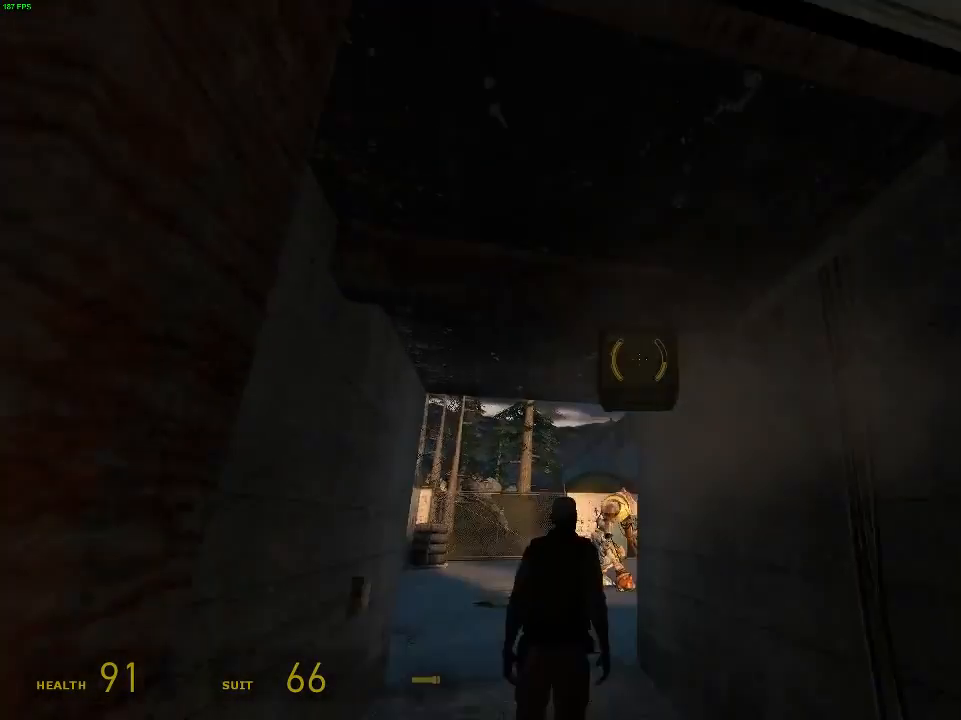
{"keys": ["a", "w"], "mouse": []}
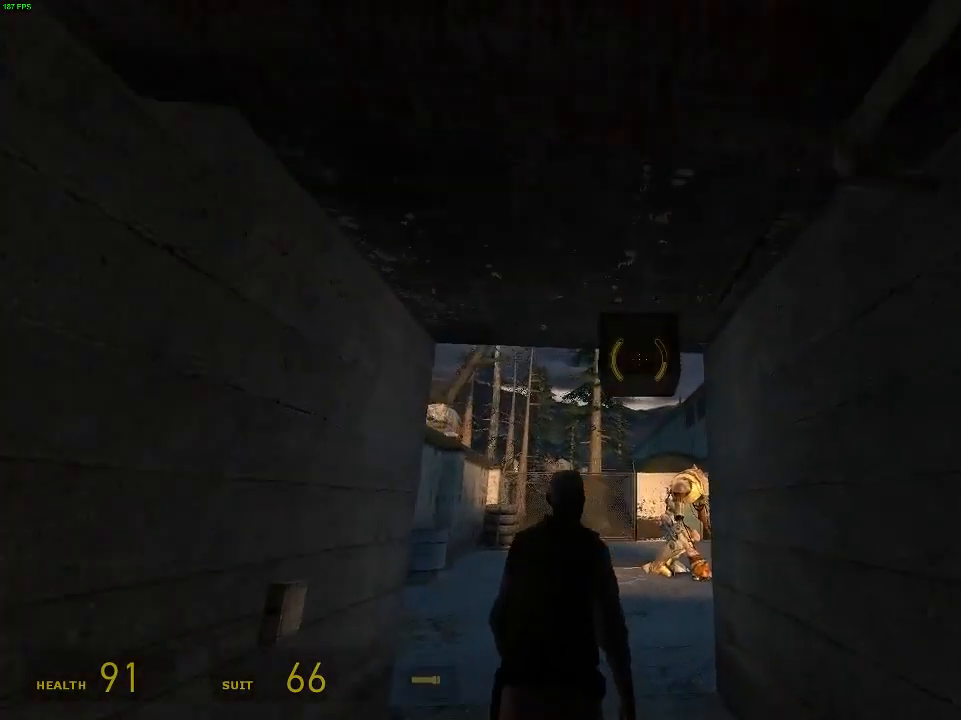
{"keys": [], "mouse": [], "events": [[134, "a", "up"], [300, "w", "up"]]}
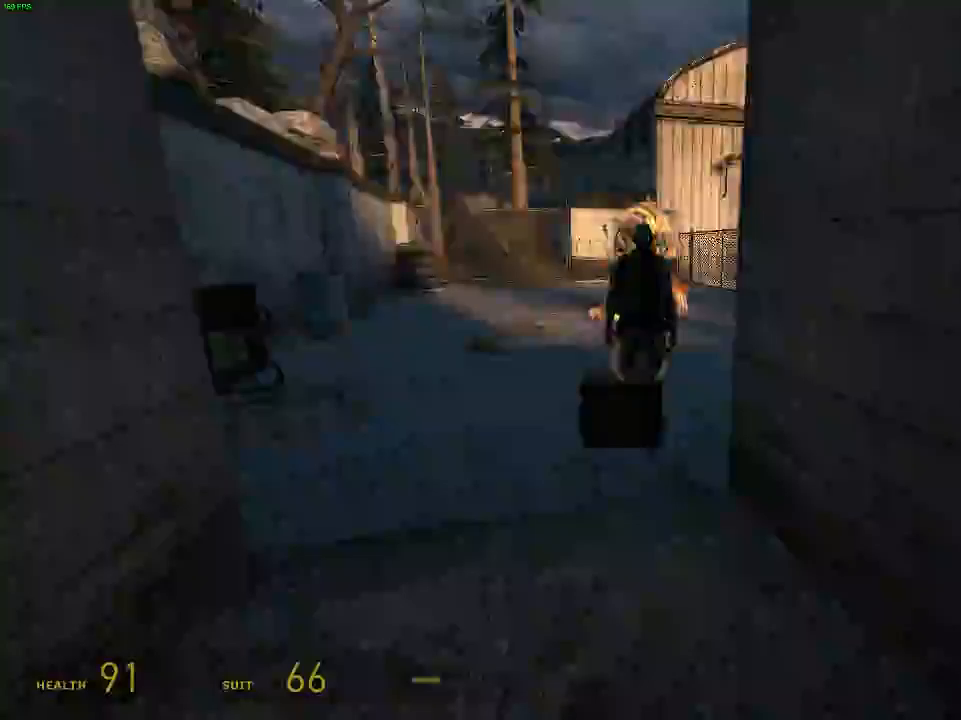
{"keys": ["w"], "mouse": [], "events": [[267, "w", "down"], [367, "a", "down"], [467, "a", "up"]]}
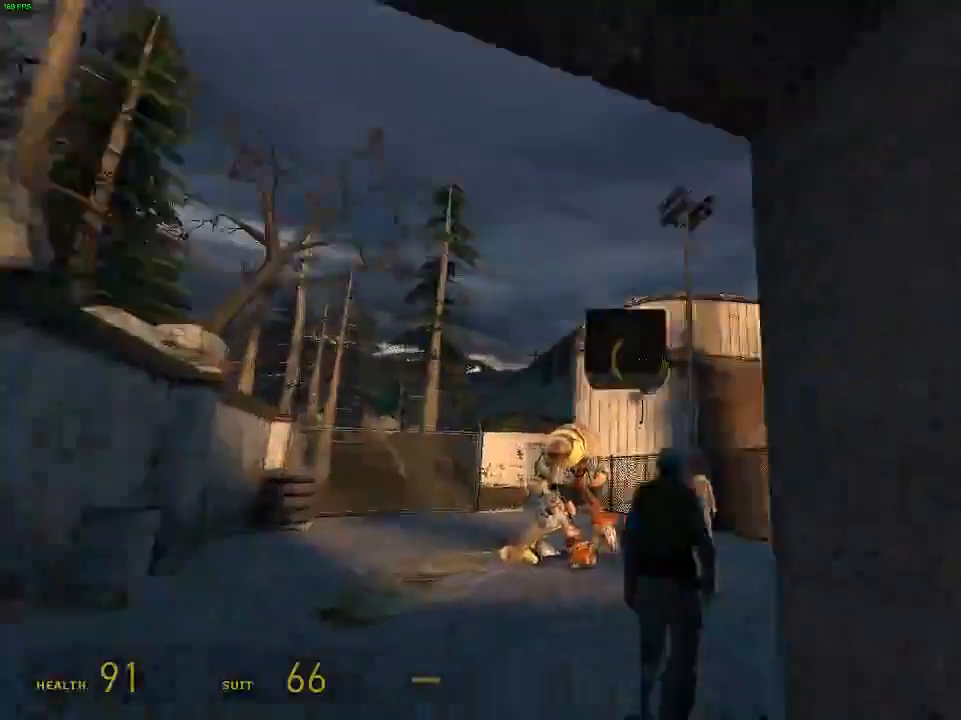
{"keys": ["w"], "mouse": []}
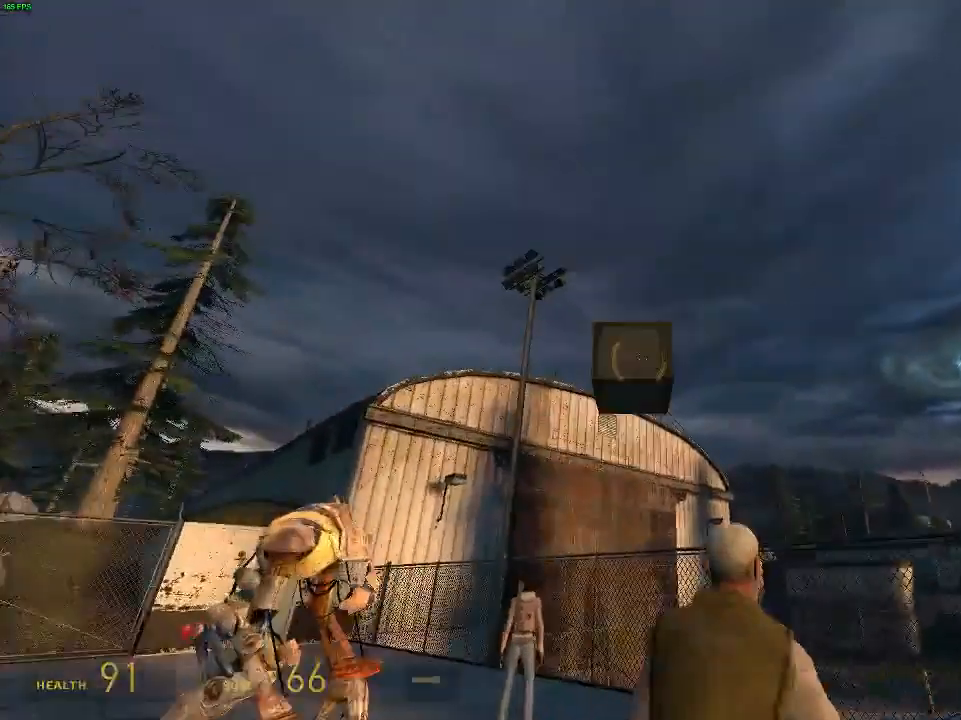
{"keys": [], "mouse": [], "events": [[33, "w", "up"]]}
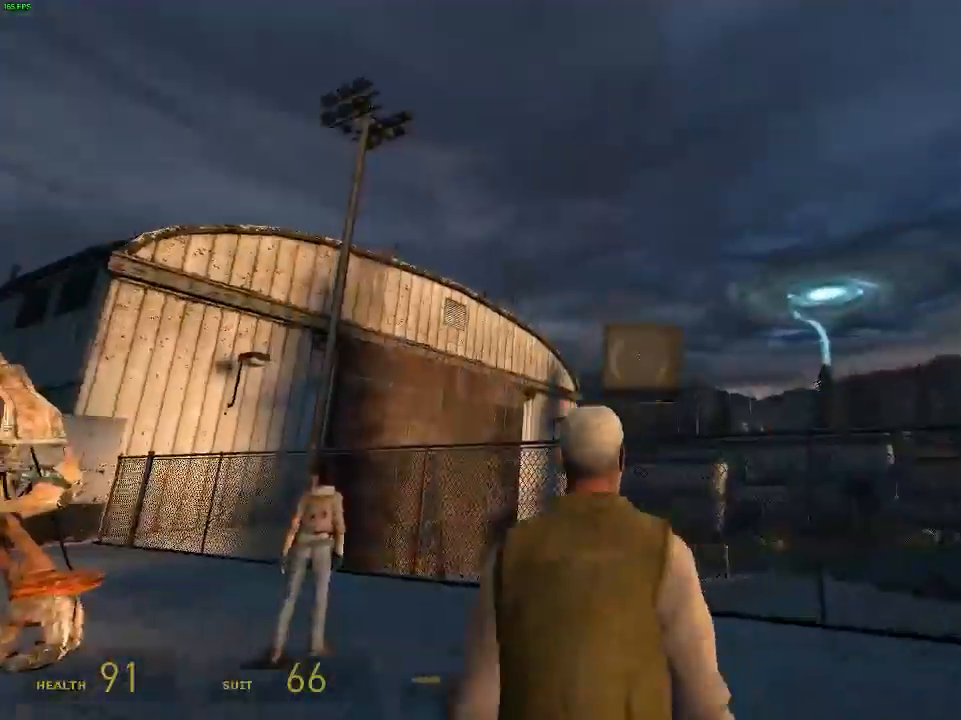
{"keys": [], "mouse": [], "events": [[100, "w", "down"], [200, "w", "up"]]}
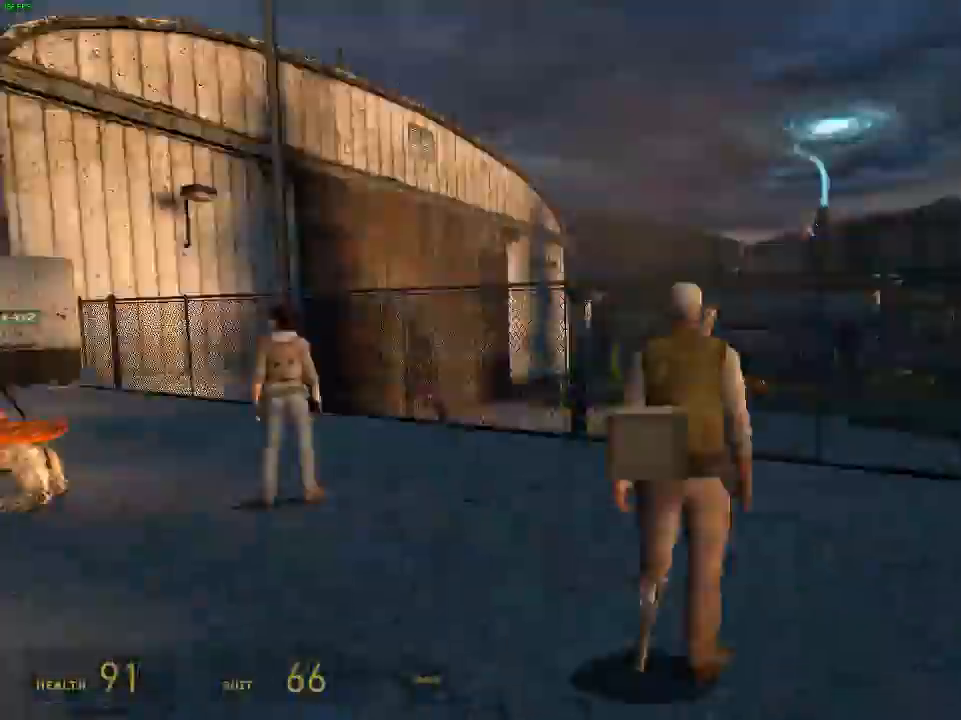
{"keys": [], "mouse": [], "events": [[300, "w", "down"], [433, "w", "up"]]}
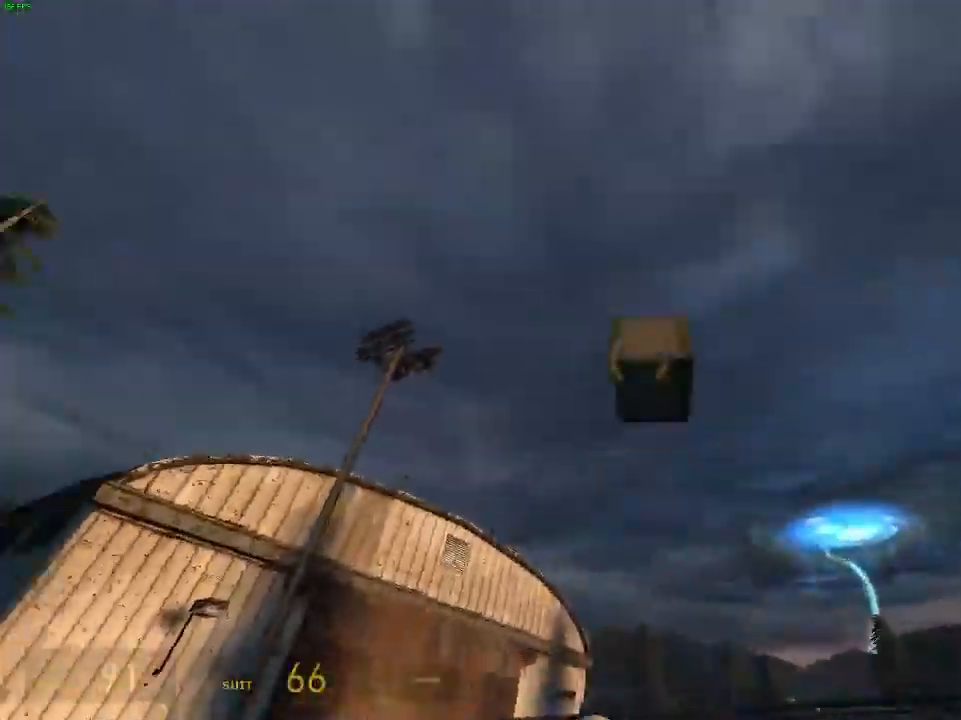
{"keys": [], "mouse": [], "events": [[133, "w", "down"], [233, "w", "up"]]}
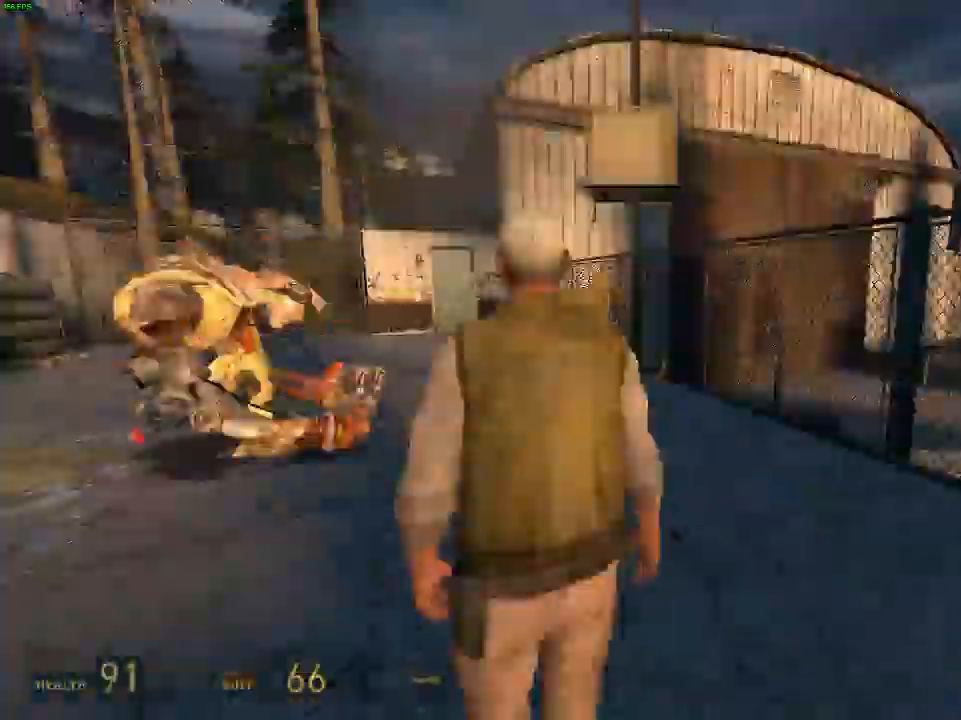
{"keys": [], "mouse": [], "events": [[300, "w", "down"], [500, "w", "up"]]}
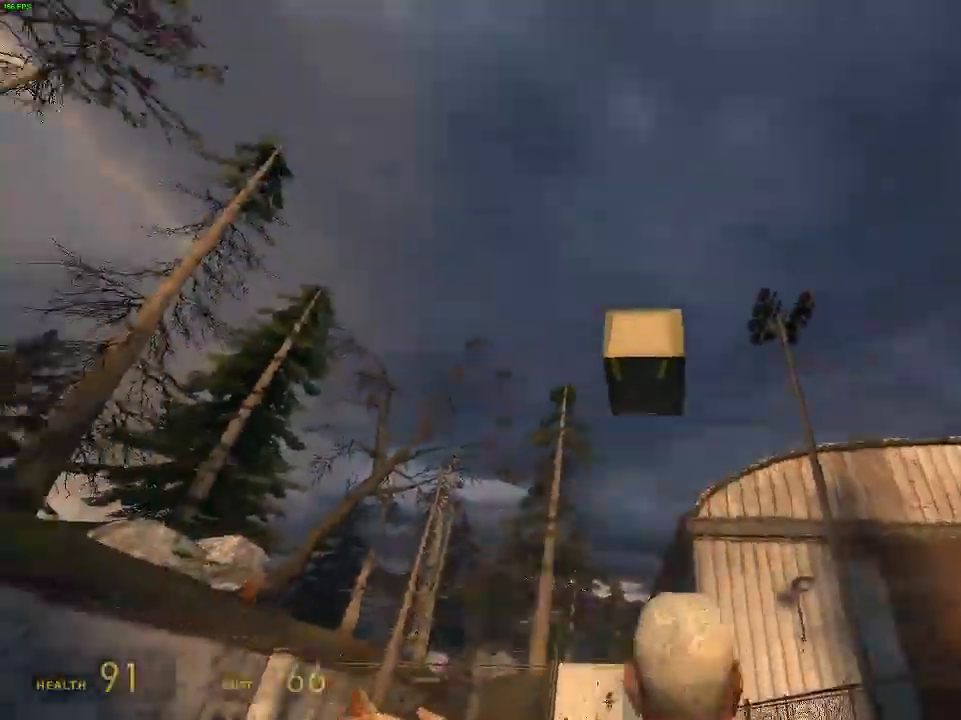
{"keys": [], "mouse": [], "events": []}
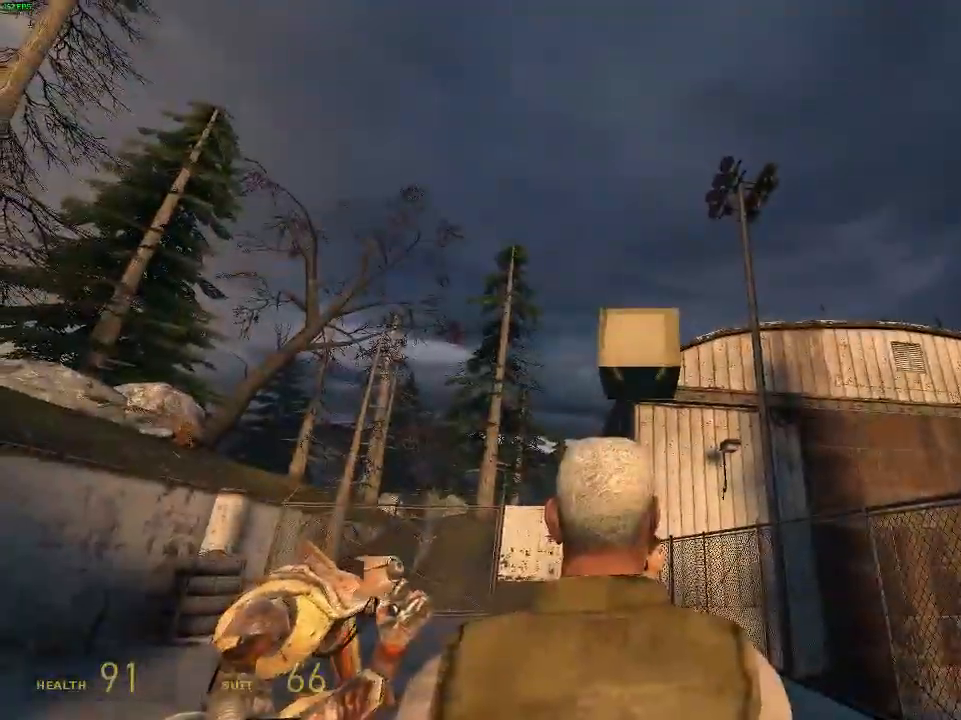
{"keys": [], "mouse": []}
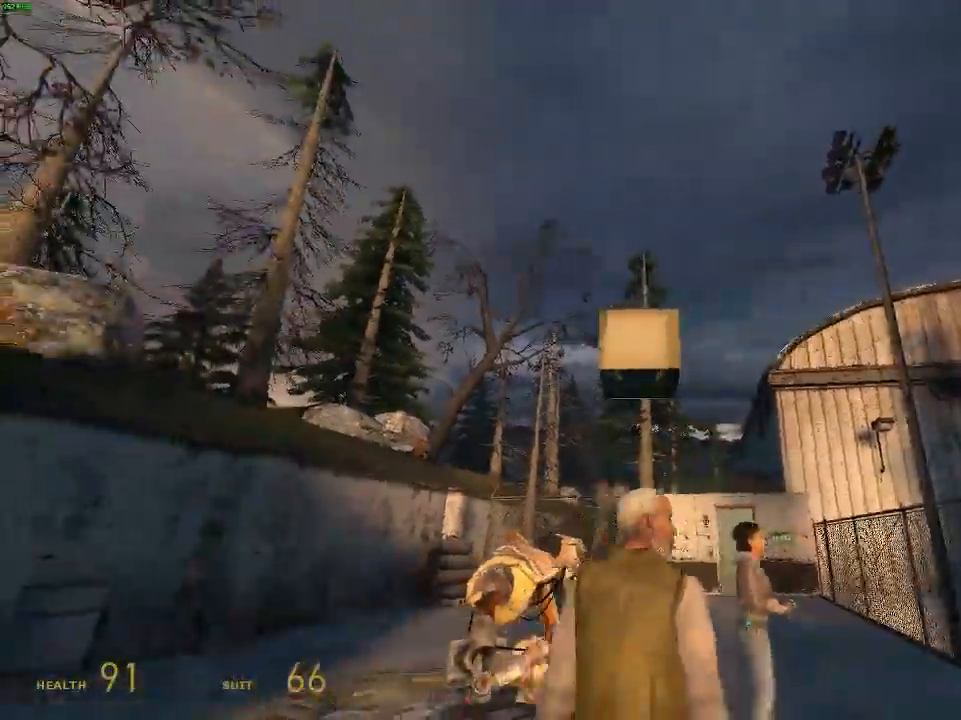
{"keys": [], "mouse": [], "events": [[167, "w", "down"], [300, "w", "up"]]}
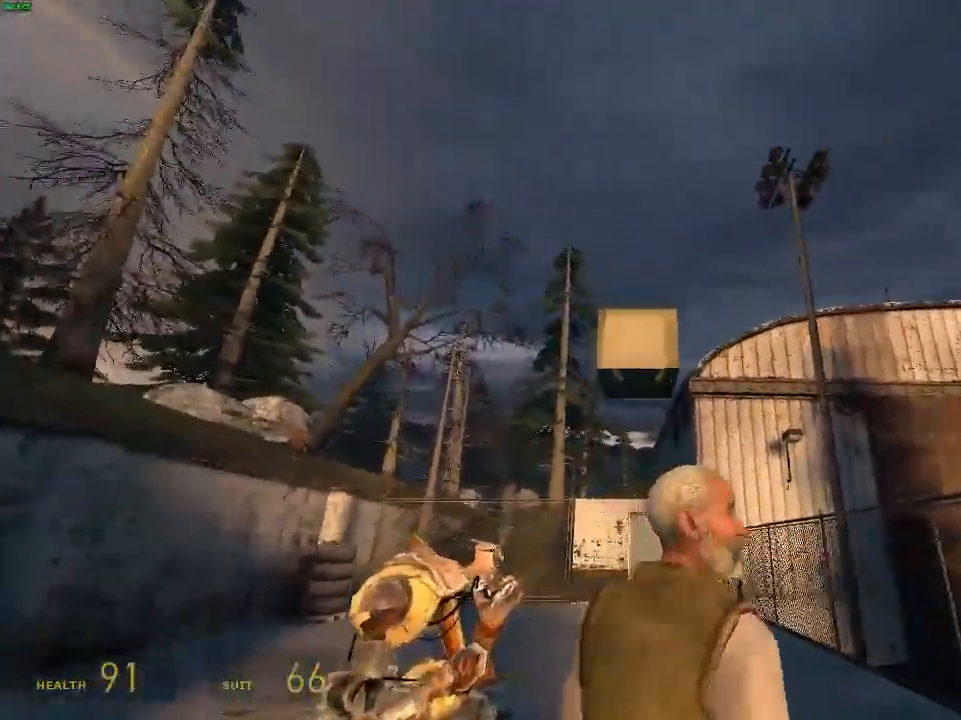
{"keys": [], "mouse": [], "events": []}
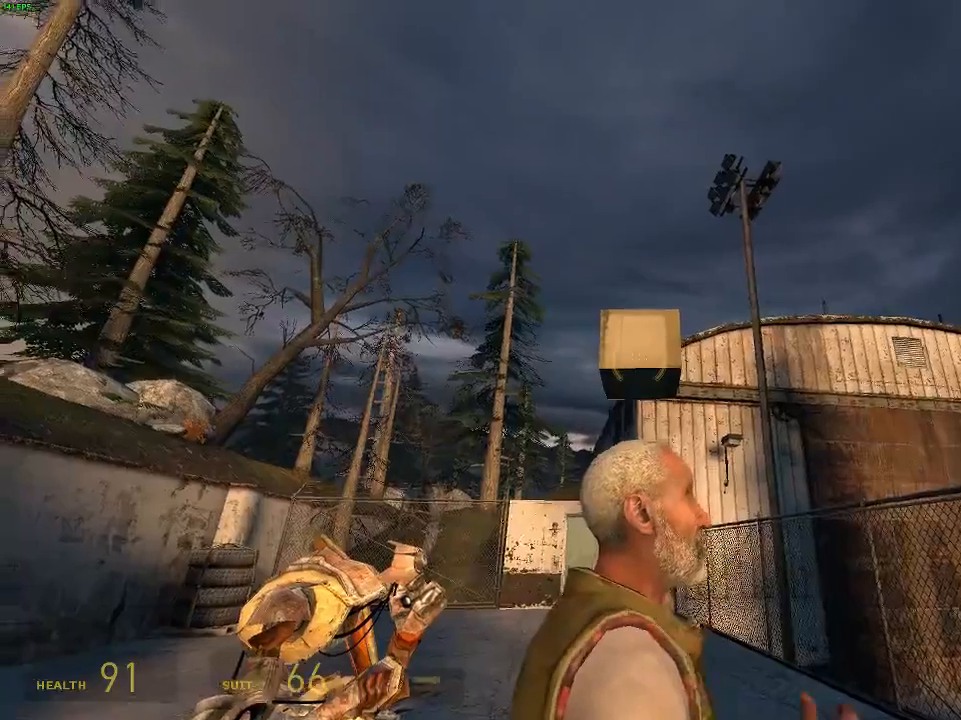
{"keys": [], "mouse": [], "events": [[467, "w", "down"], [500, "w", "up"]]}
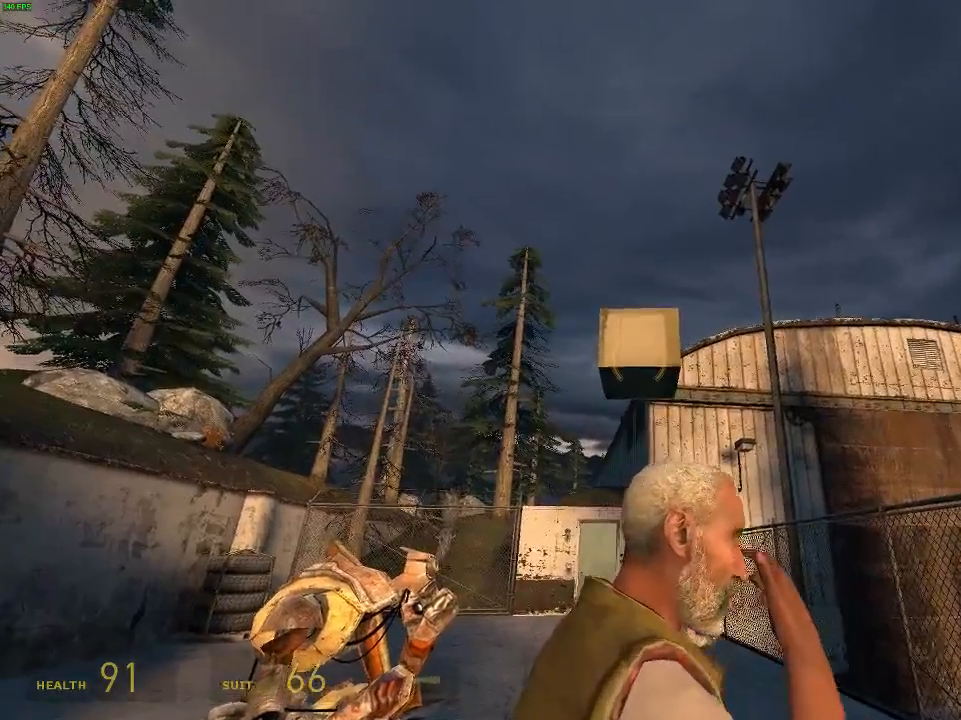
{"keys": [], "mouse": [], "events": []}
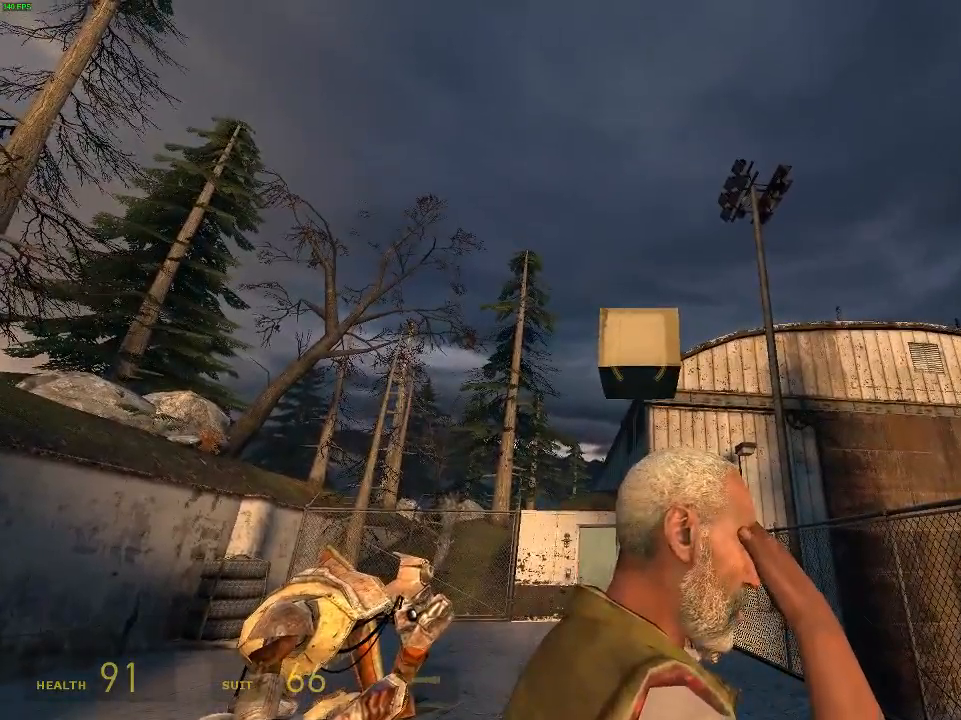
{"keys": [], "mouse": [], "events": []}
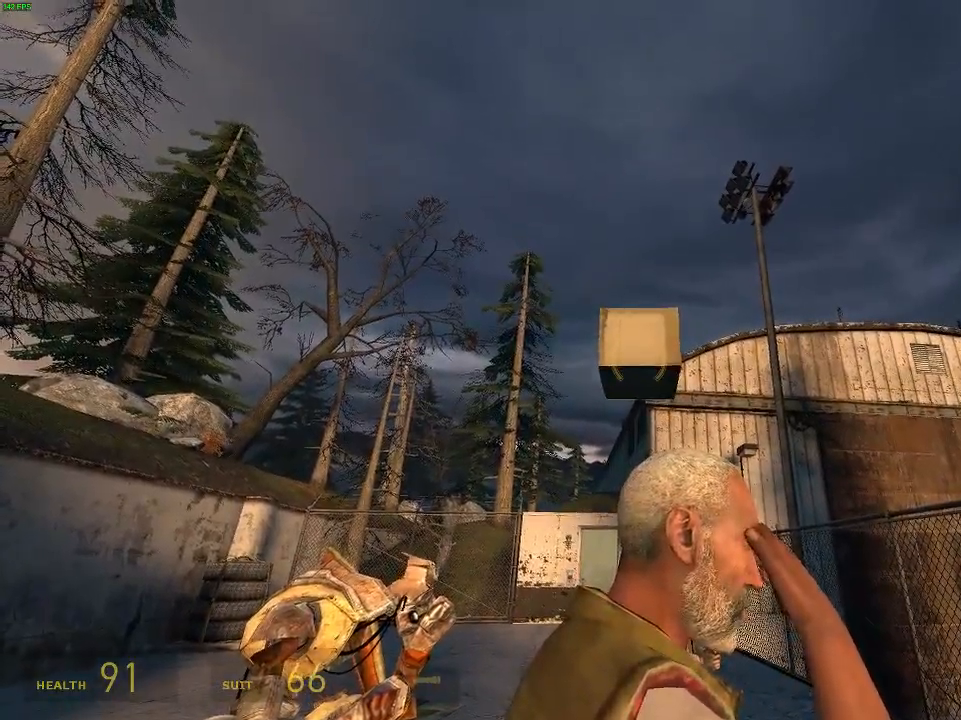
{"keys": [], "mouse": [], "events": []}
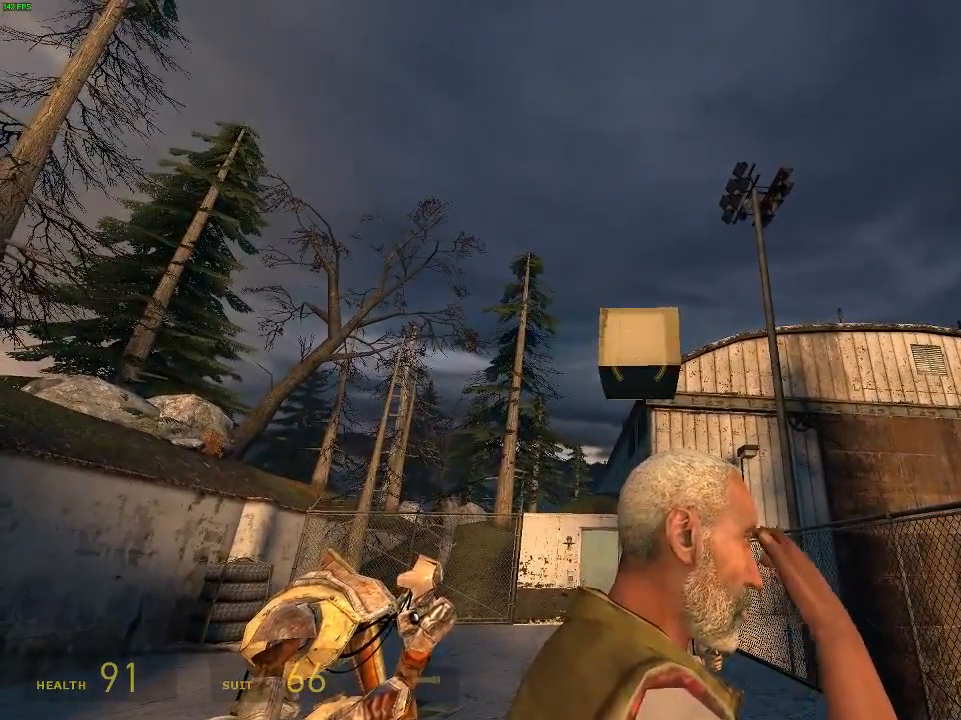
{"keys": [], "mouse": [], "events": []}
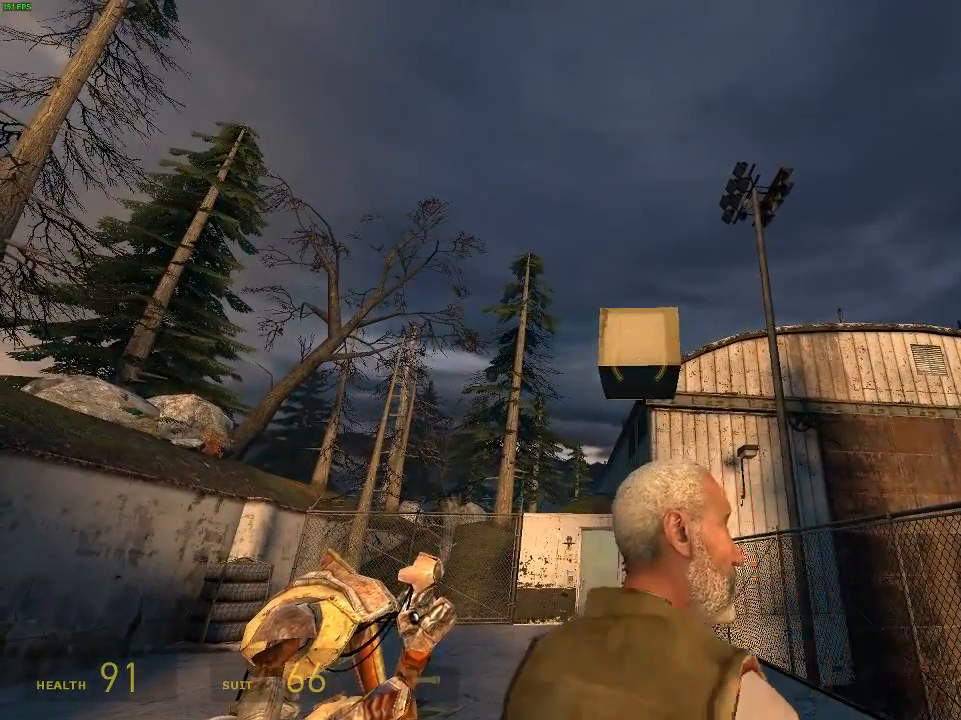
{"keys": [], "mouse": [], "events": []}
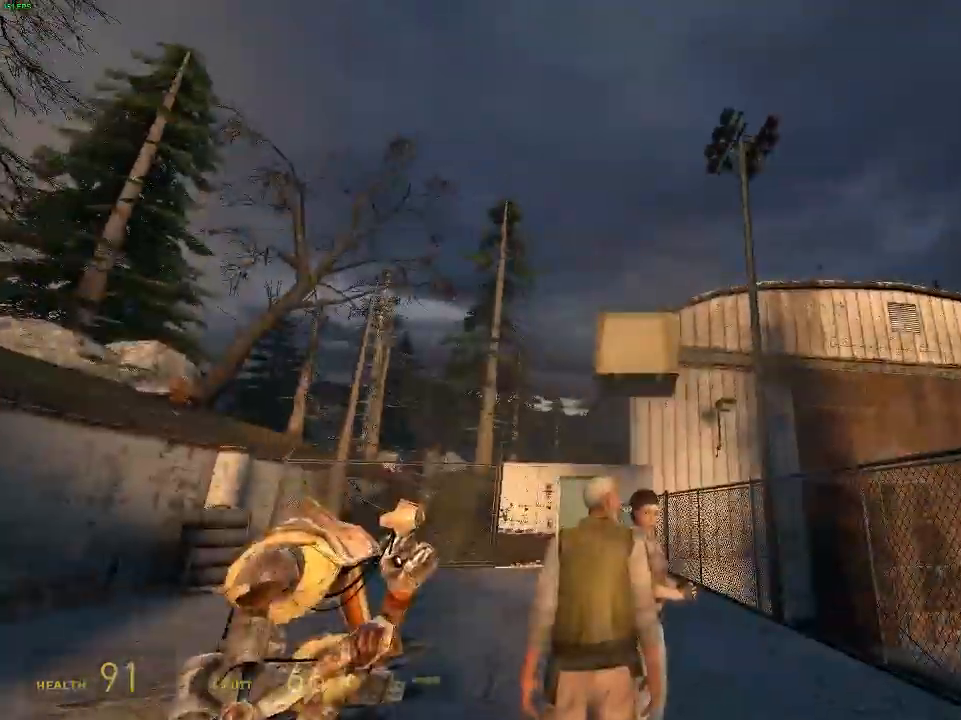
{"keys": [], "mouse": [], "events": [[333, "w", "down"], [467, "w", "up"]]}